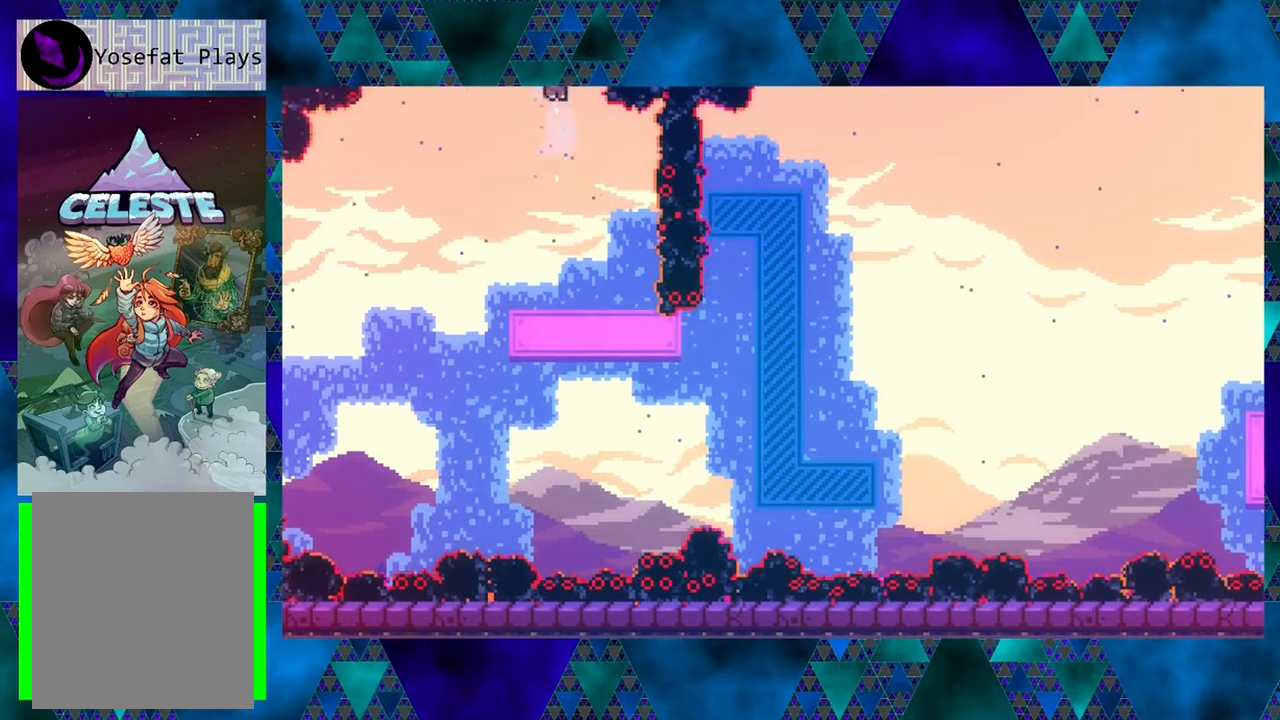
Gameplay with a controller (Nintendo layout); each line is a JSON object with the inputs held at the frame after it. "events" lists button and stick changes between this image and that frame as [ms after this image, input, new state], when the widget could be followed in between. Not read: L3 R3 right_stick.
{"buttons": [], "left_stick": "center", "events": [[483, "DPAD_UP", "up"]]}
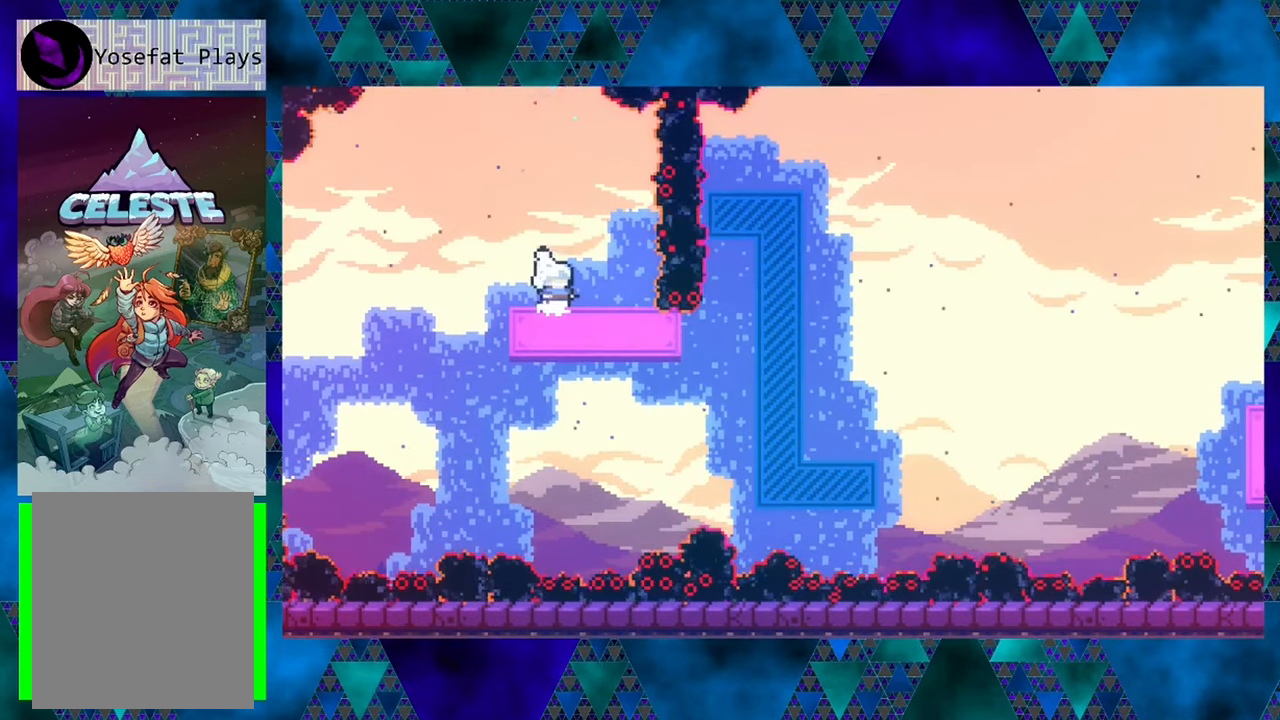
{"buttons": ["B"], "left_stick": "center", "events": [[433, "B", "down"]]}
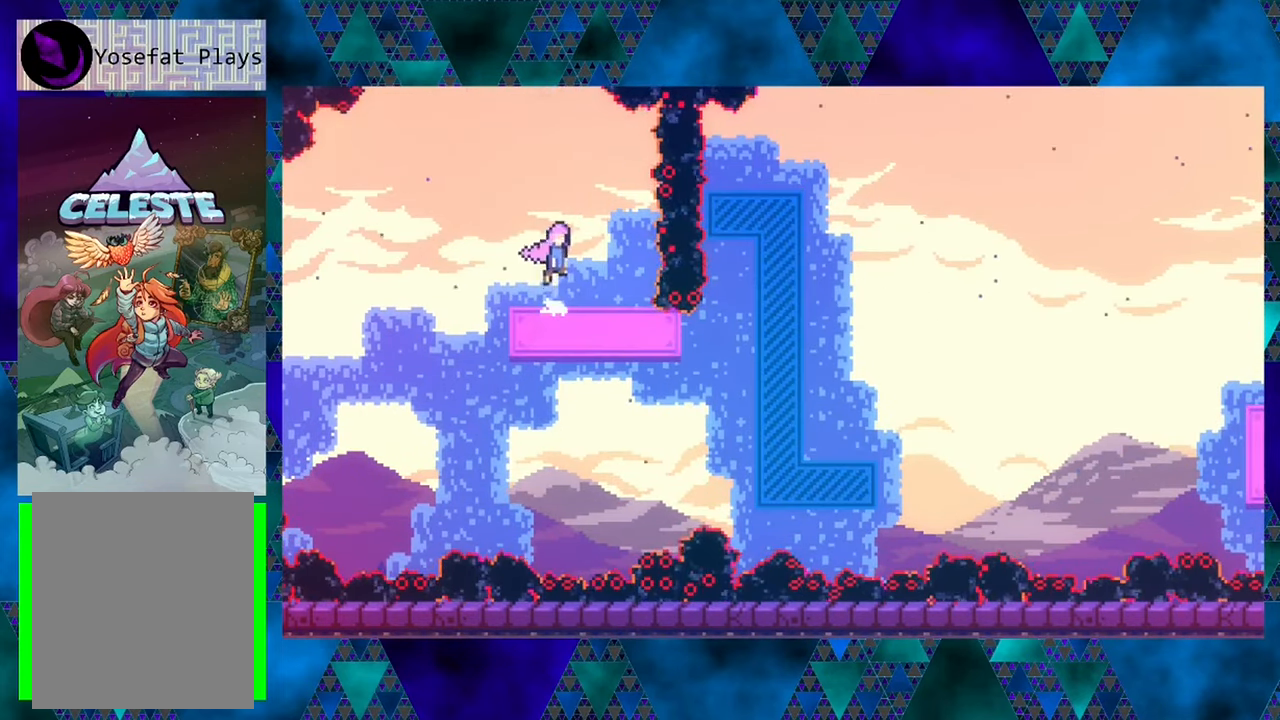
{"buttons": ["Y", "DPAD_UP"], "left_stick": "center", "events": [[100, "DPAD_UP", "down"], [233, "B", "up"], [367, "Y", "down"]]}
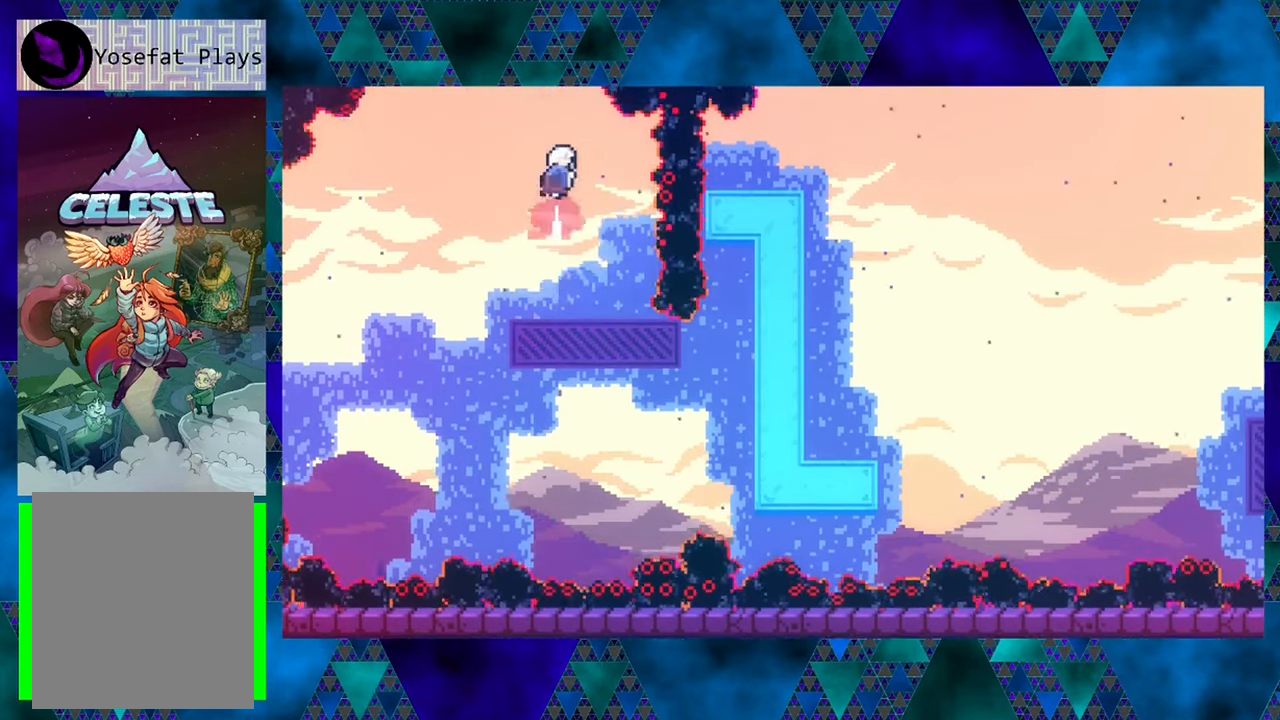
{"buttons": ["DPAD_UP"], "left_stick": "center", "events": [[133, "Y", "up"]]}
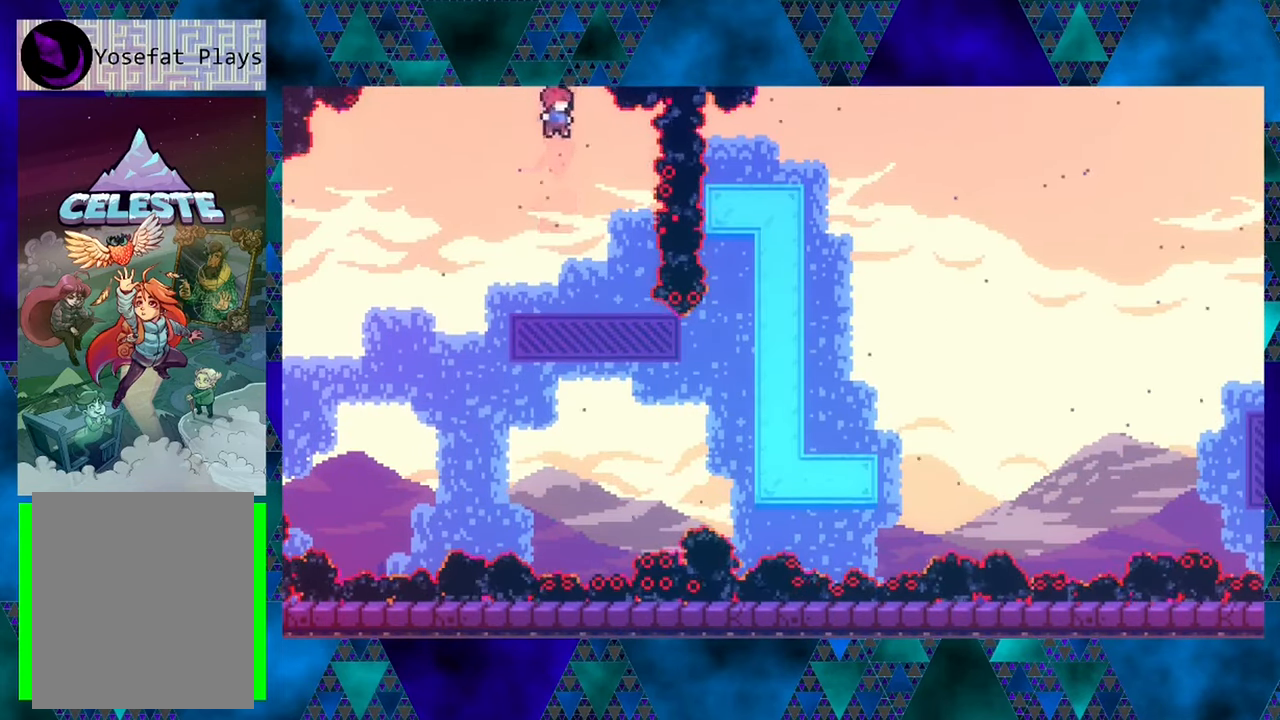
{"buttons": ["Y", "DPAD_UP"], "left_stick": "center", "events": [[117, "Y", "down"]]}
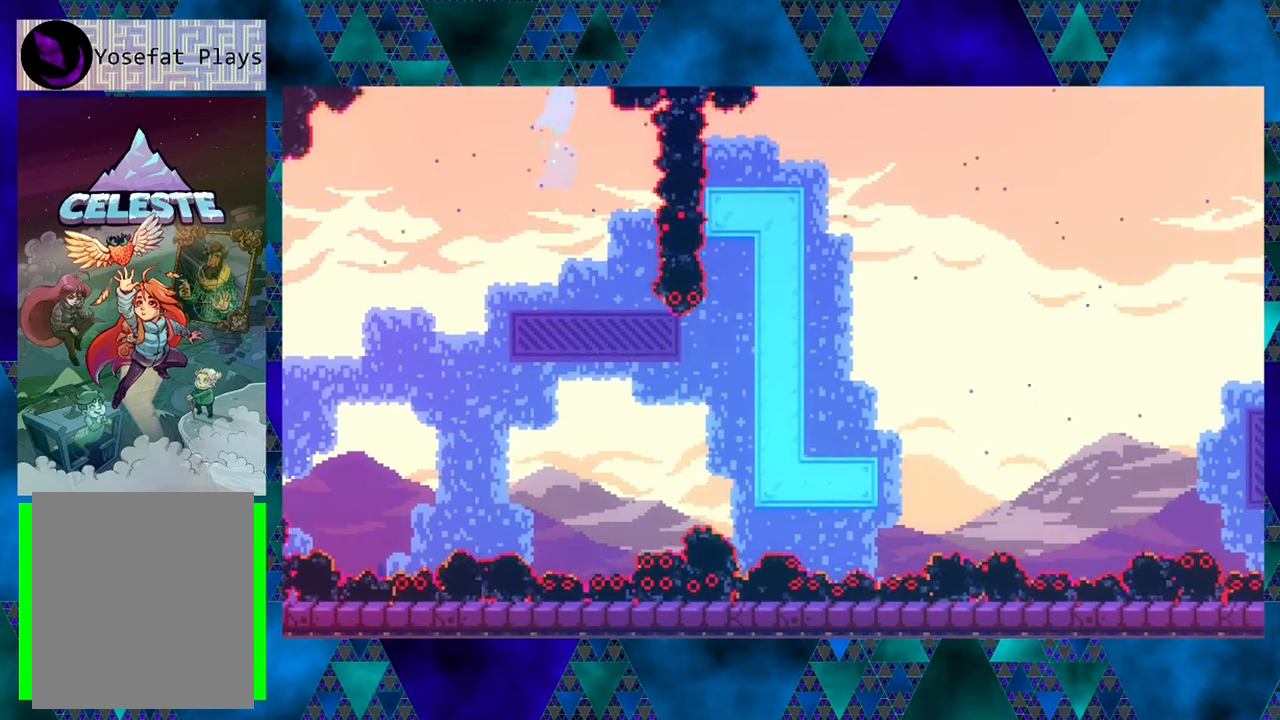
{"buttons": ["DPAD_UP"], "left_stick": "center", "events": [[117, "Y", "up"]]}
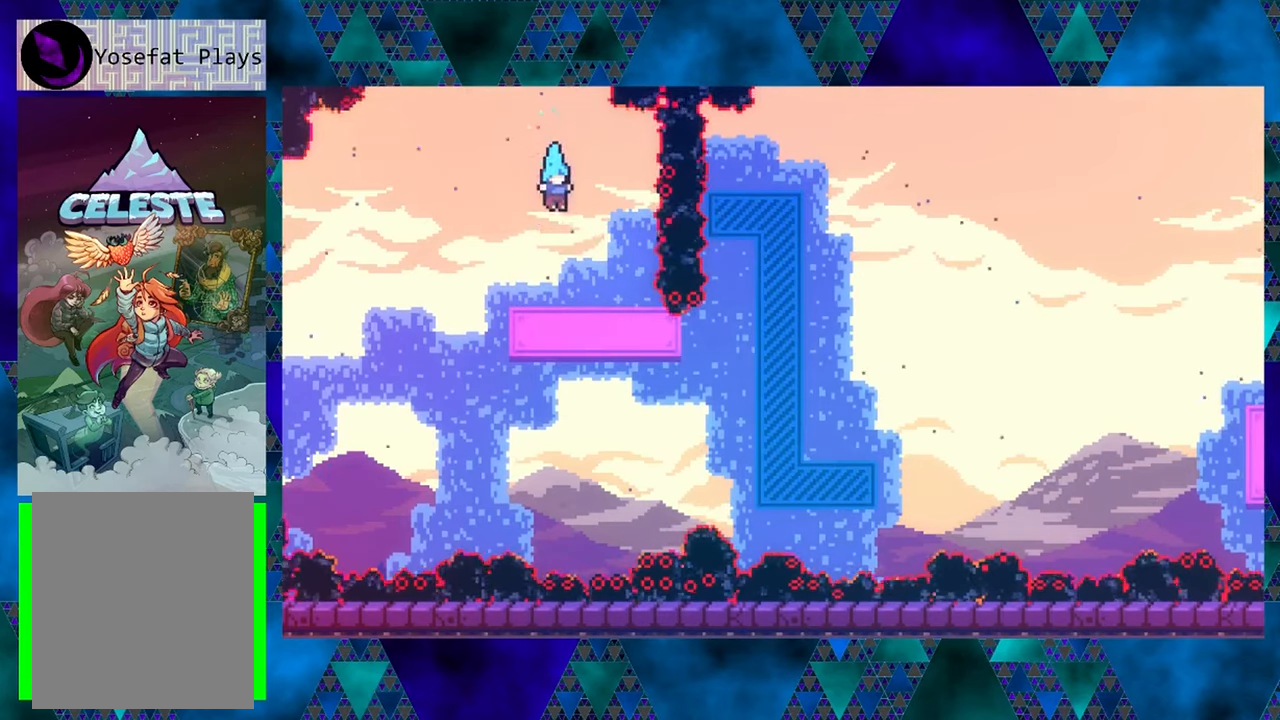
{"buttons": ["B"], "left_stick": "center", "events": [[150, "DPAD_UP", "up"], [500, "B", "down"]]}
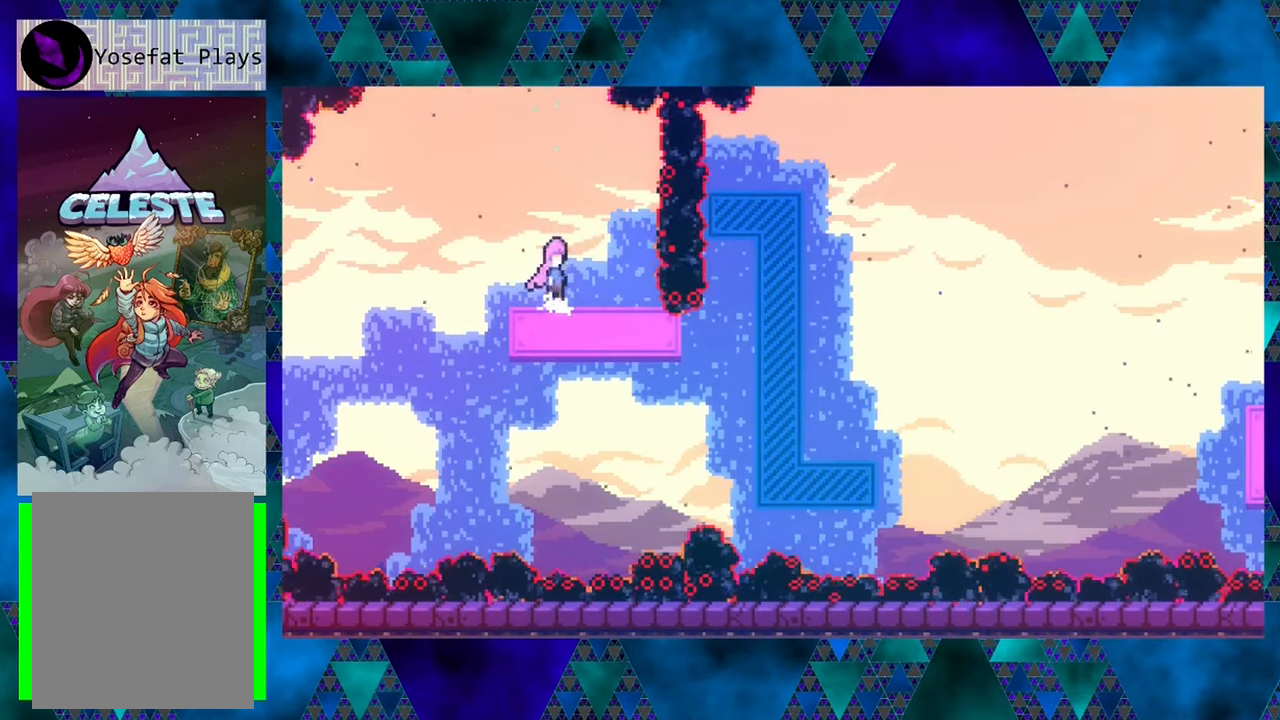
{"buttons": ["Y", "DPAD_UP"], "left_stick": "center", "events": [[167, "DPAD_UP", "down"], [334, "B", "up"], [450, "Y", "down"]]}
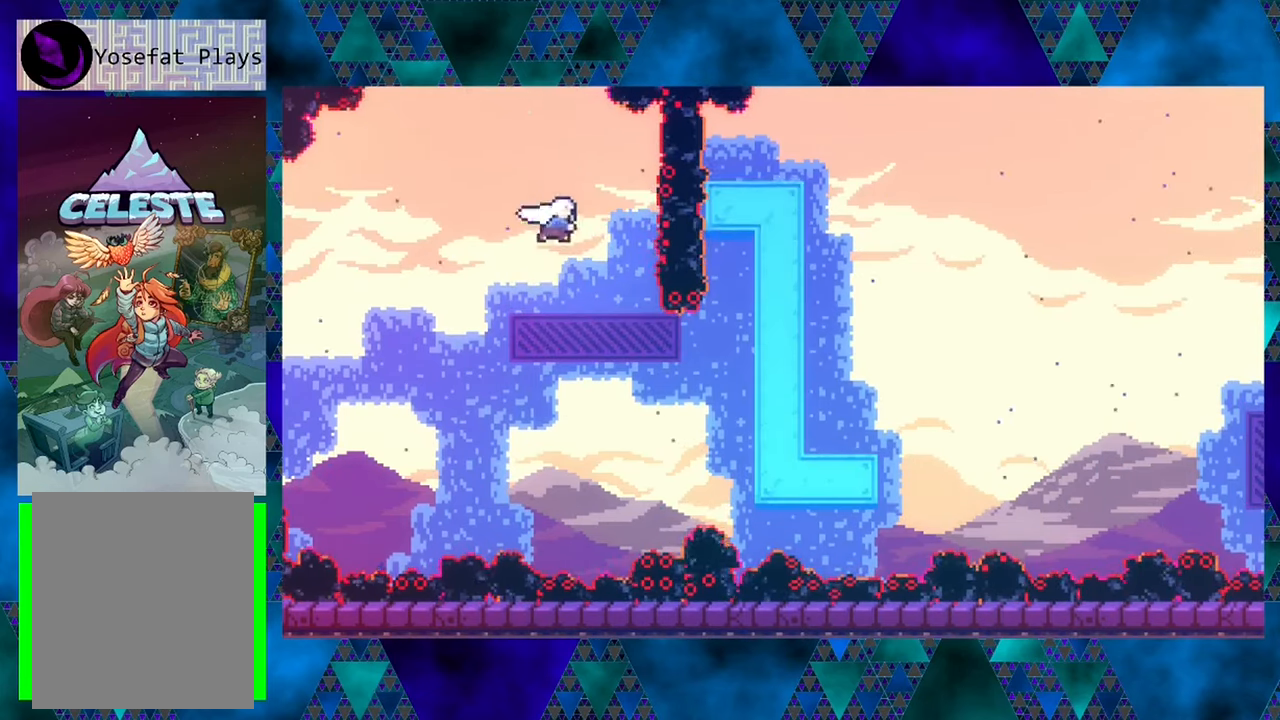
{"buttons": ["DPAD_UP"], "left_stick": "center", "events": [[284, "Y", "up"]]}
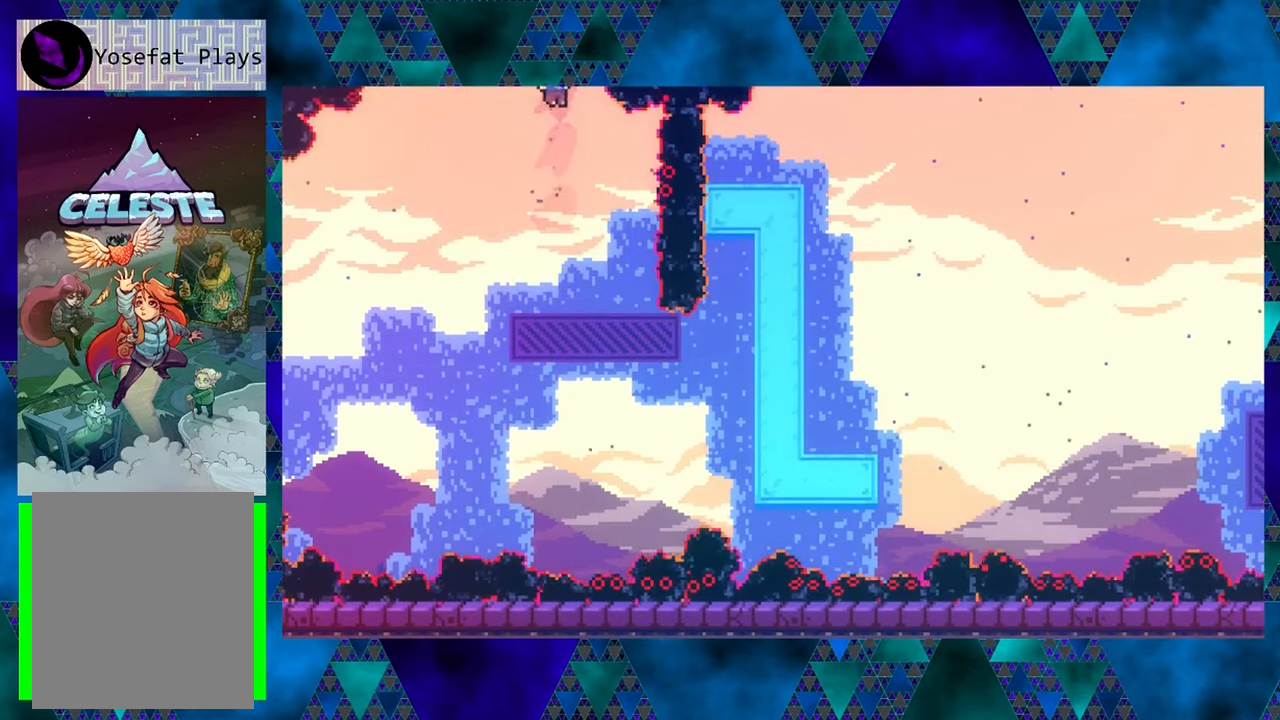
{"buttons": ["Y", "DPAD_UP"], "left_stick": "center", "events": [[217, "Y", "down"]]}
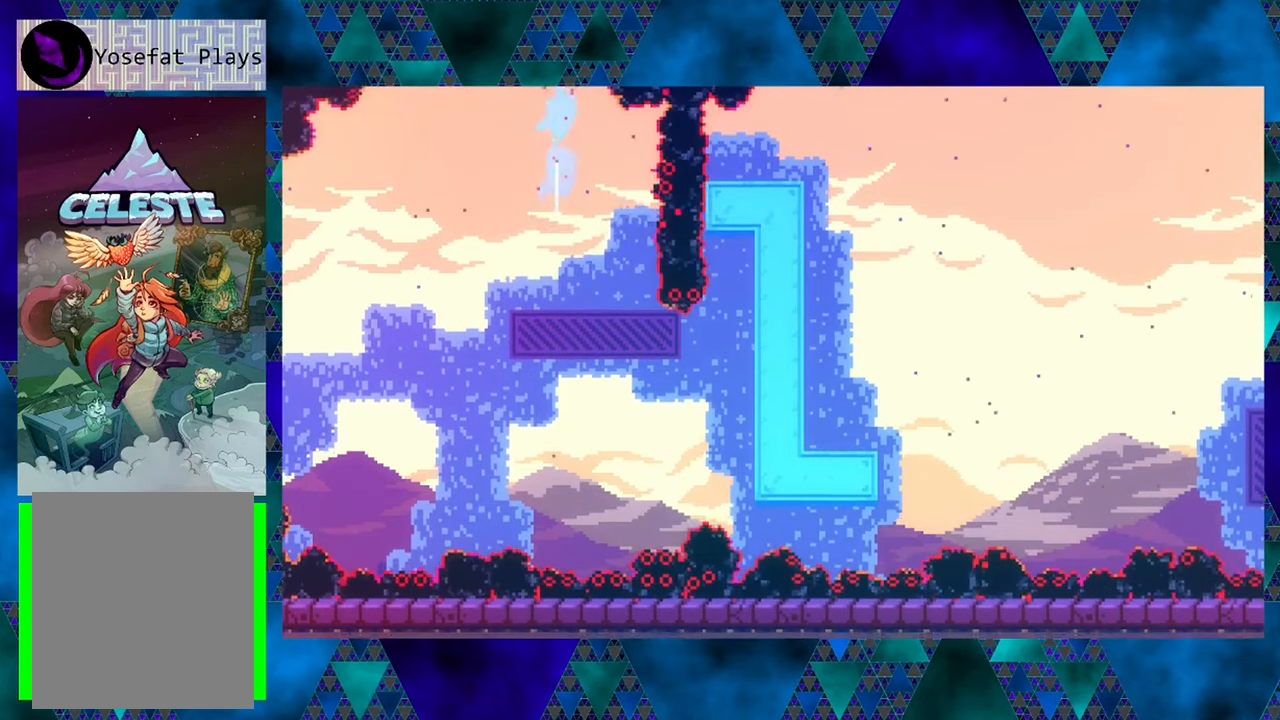
{"buttons": ["DPAD_UP"], "left_stick": "center", "events": [[234, "Y", "up"]]}
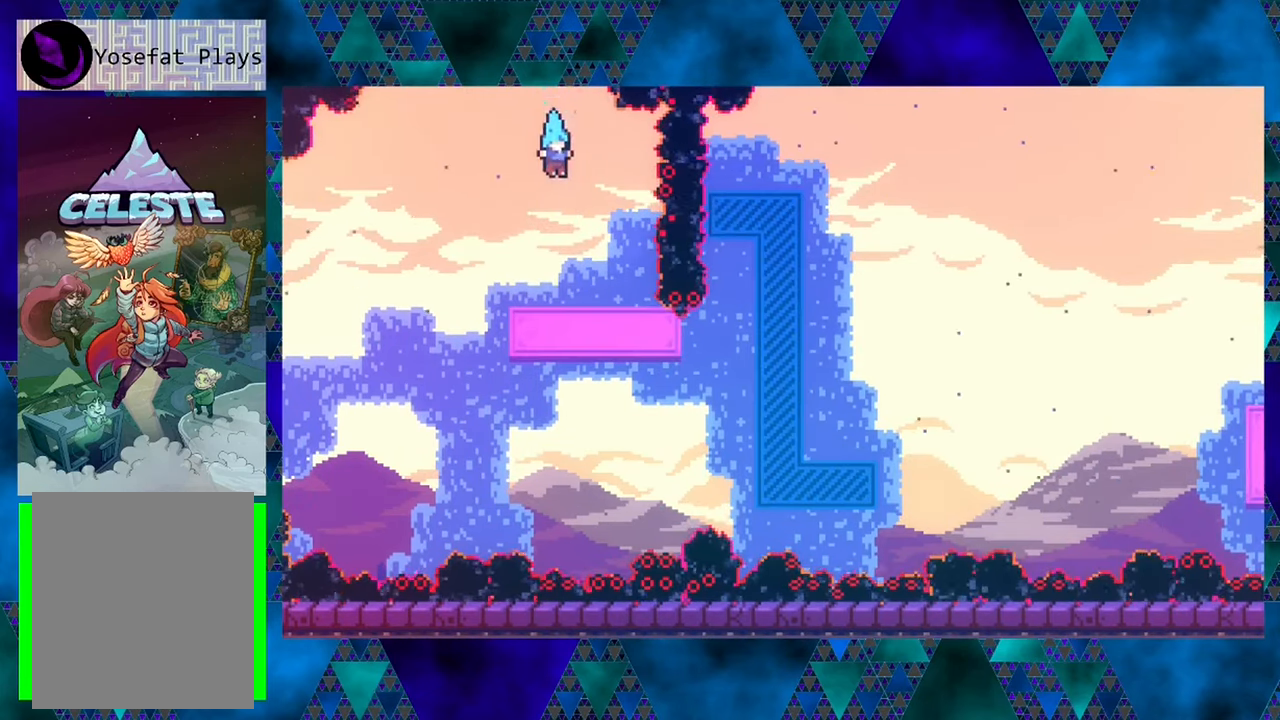
{"buttons": [], "left_stick": "center", "events": [[500, "DPAD_UP", "up"]]}
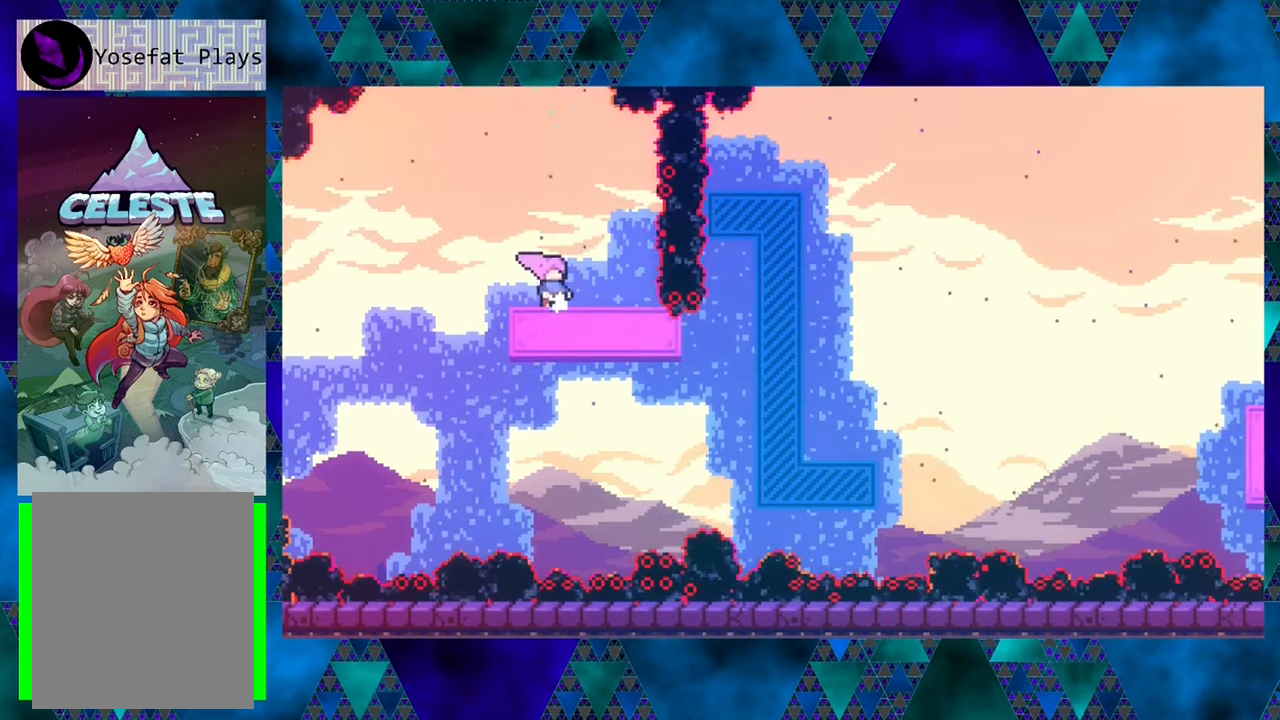
{"buttons": ["DPAD_UP"], "left_stick": "center", "events": [[117, "B", "down"], [317, "DPAD_UP", "down"], [417, "B", "up"]]}
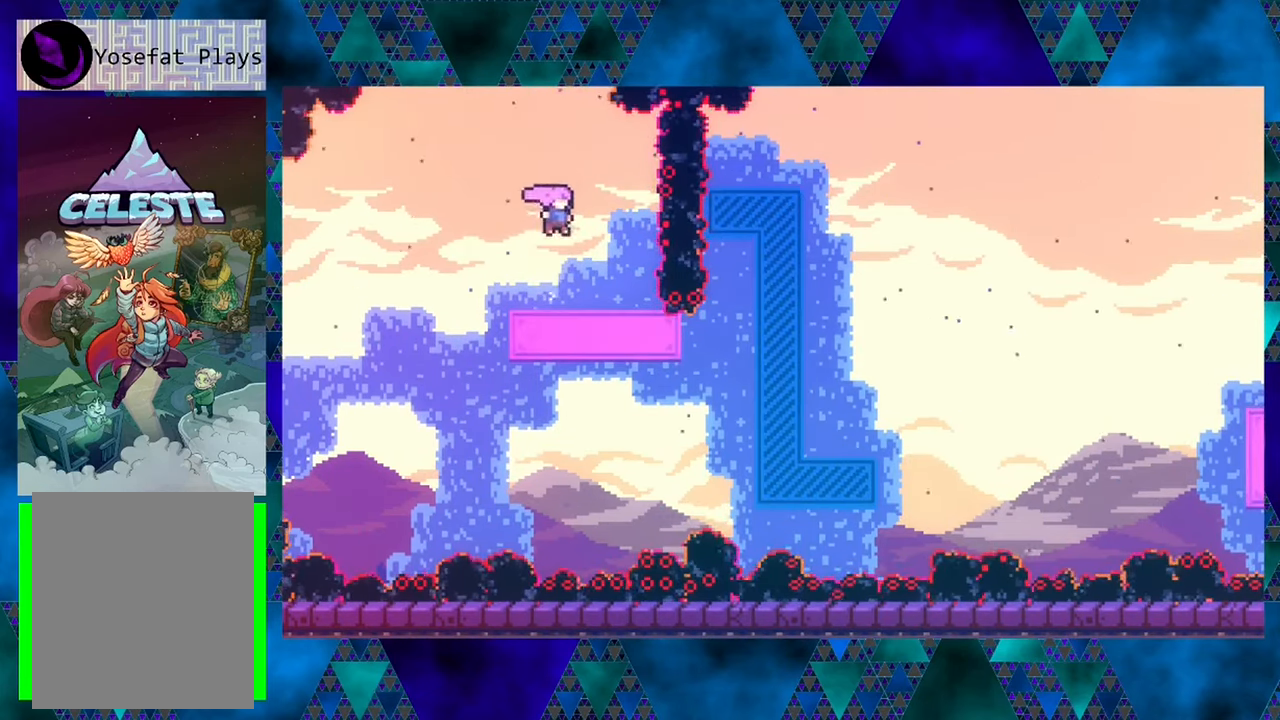
{"buttons": ["DPAD_UP"], "left_stick": "center", "events": [[84, "Y", "down"], [500, "Y", "up"]]}
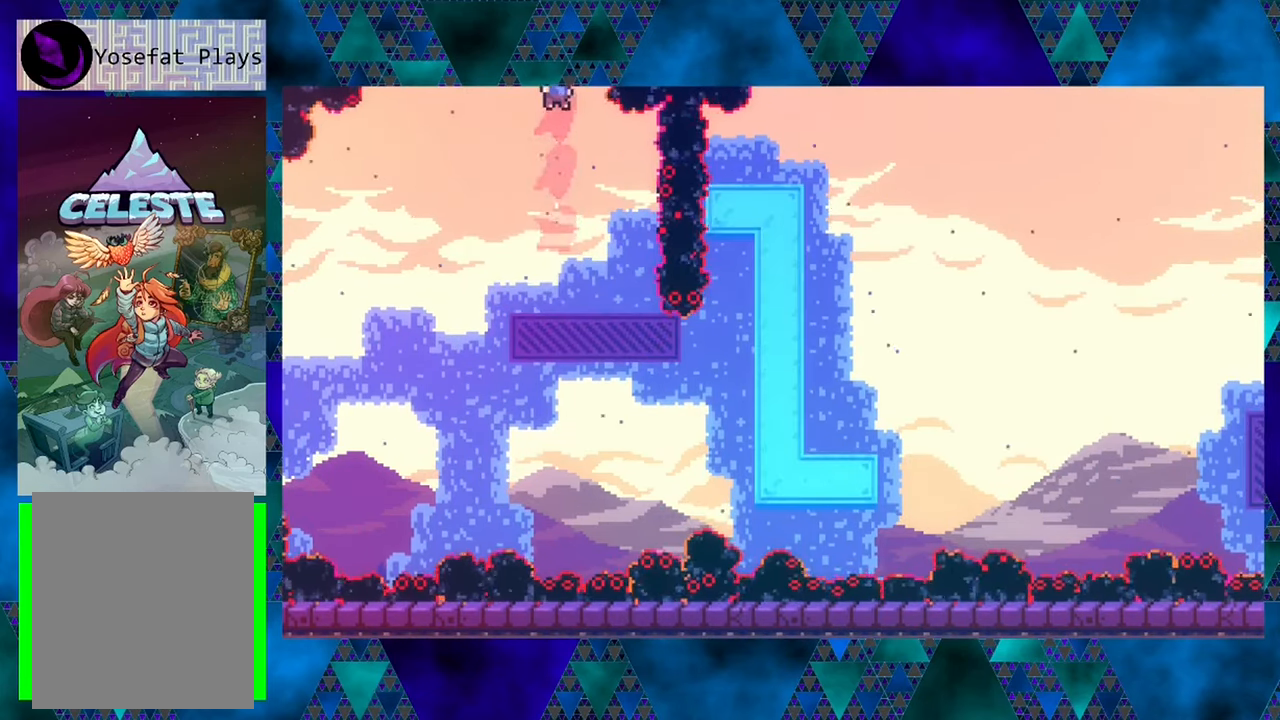
{"buttons": ["Y", "DPAD_UP"], "left_stick": "center", "events": [[350, "Y", "down"]]}
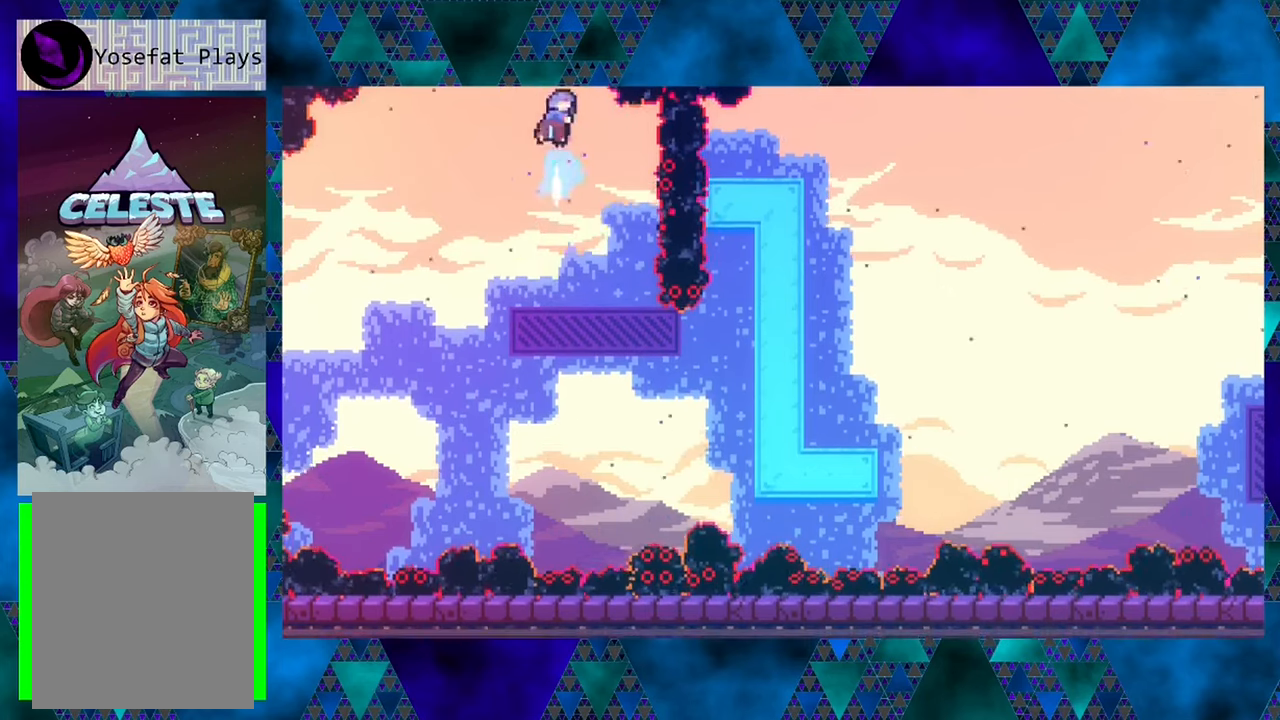
{"buttons": ["DPAD_UP"], "left_stick": "center", "events": [[266, "Y", "up"]]}
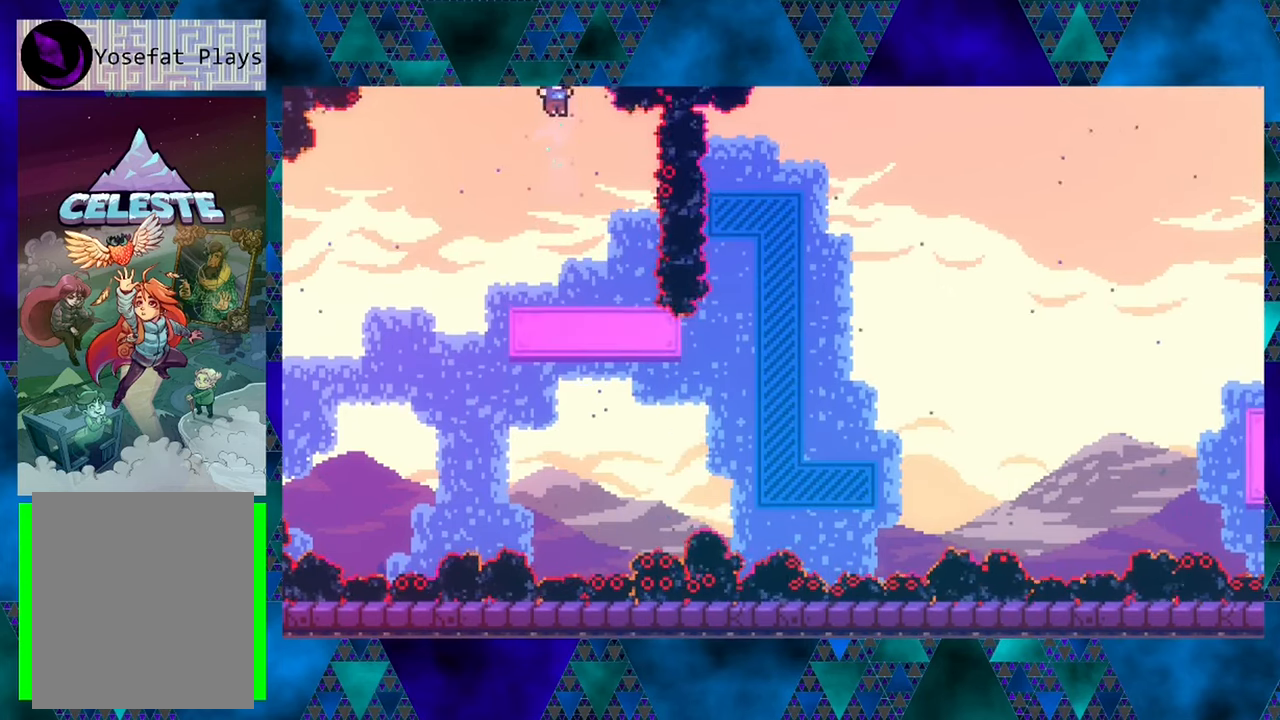
{"buttons": [], "left_stick": "center", "events": [[383, "DPAD_UP", "up"]]}
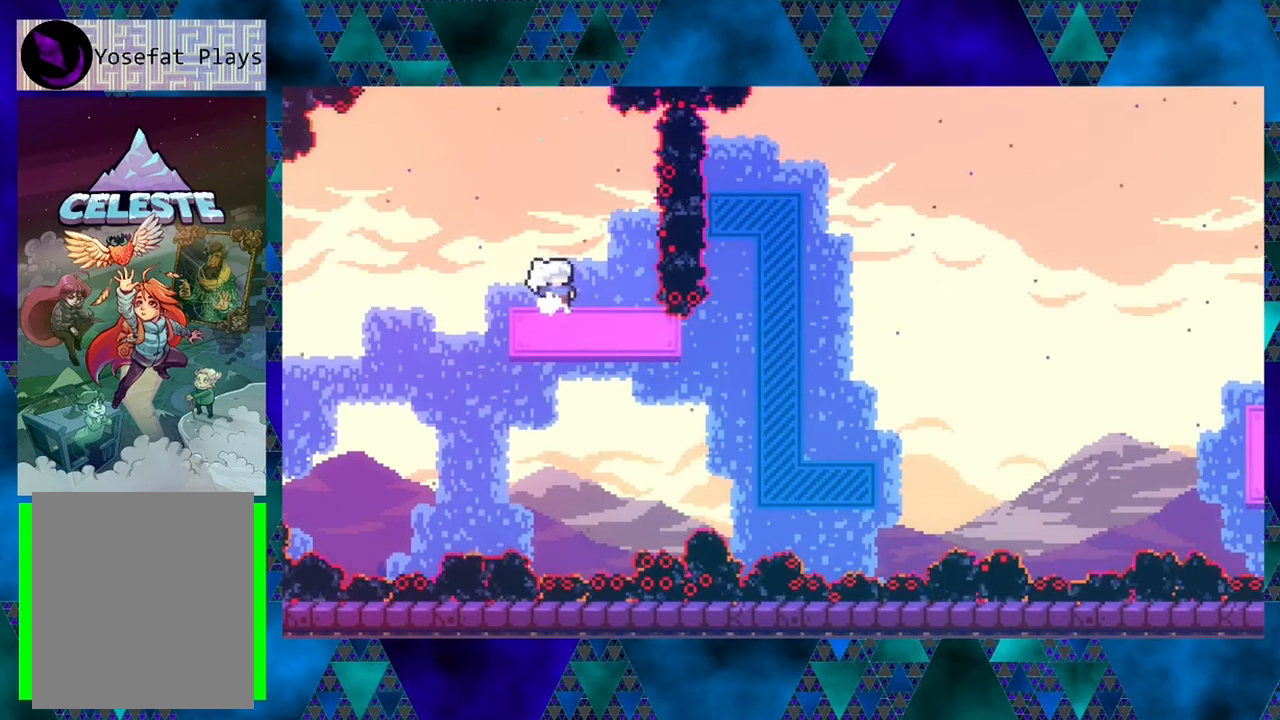
{"buttons": ["B", "DPAD_UP"], "left_stick": "center", "events": [[366, "B", "down"], [500, "DPAD_UP", "down"]]}
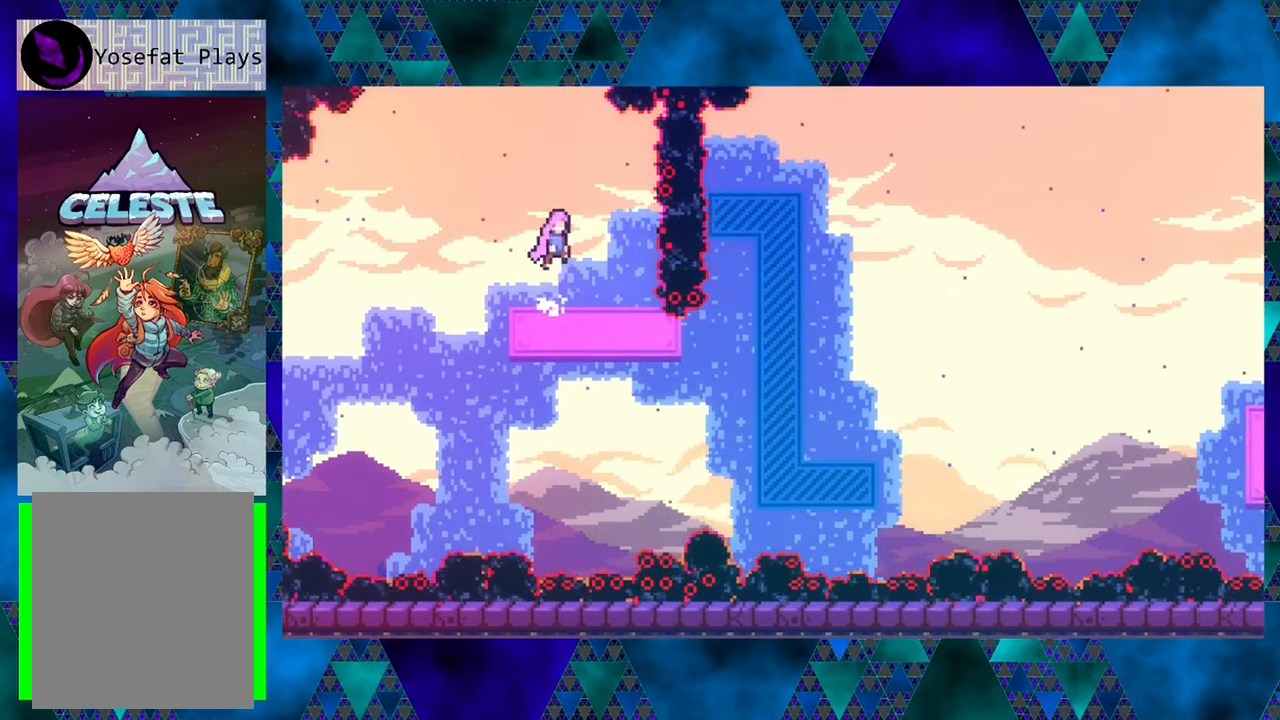
{"buttons": ["Y", "DPAD_UP"], "left_stick": "center", "events": [[133, "B", "up"], [266, "Y", "down"]]}
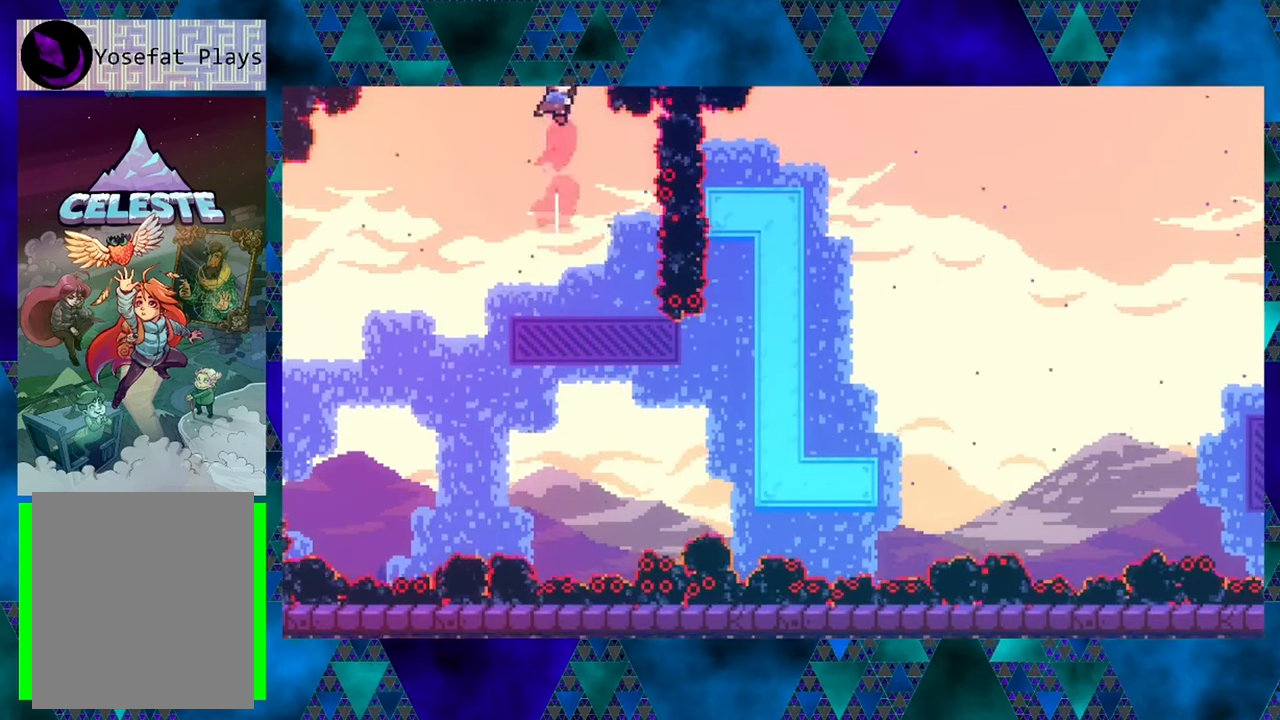
{"buttons": ["DPAD_UP"], "left_stick": "center", "events": [[16, "Y", "up"]]}
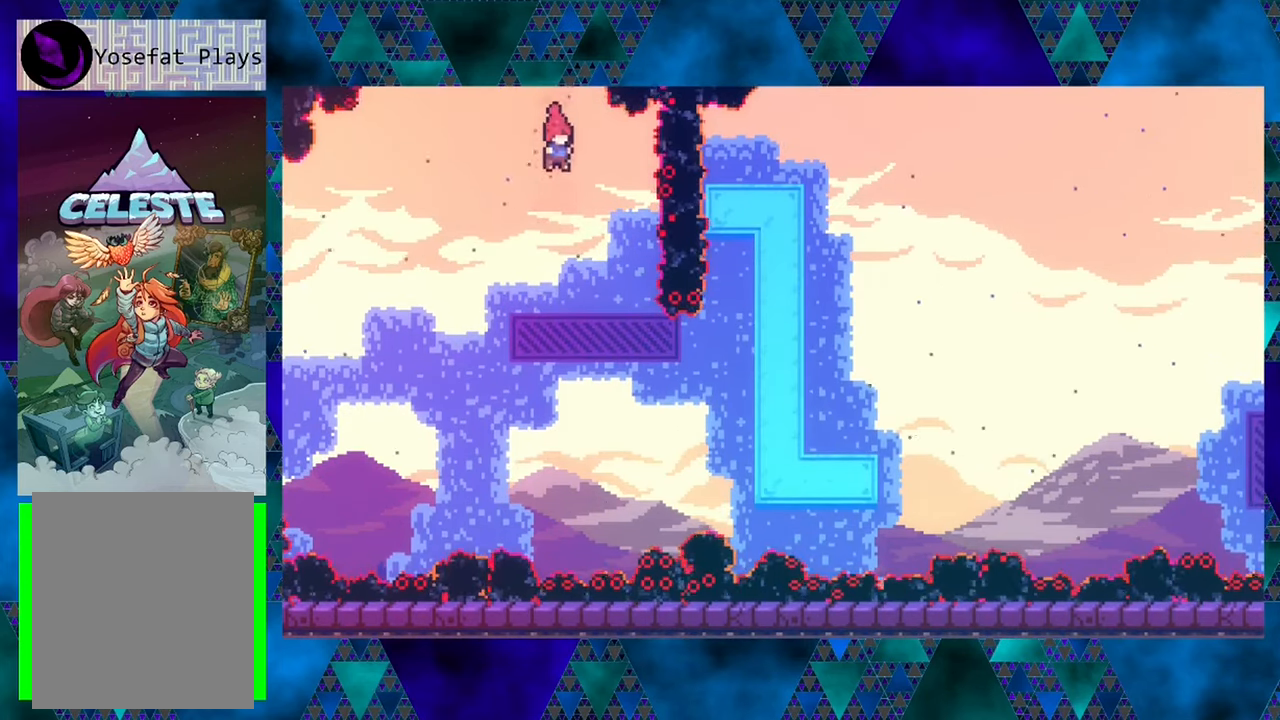
{"buttons": ["DPAD_UP"], "left_stick": "center", "events": [[66, "Y", "down"], [300, "Y", "up"]]}
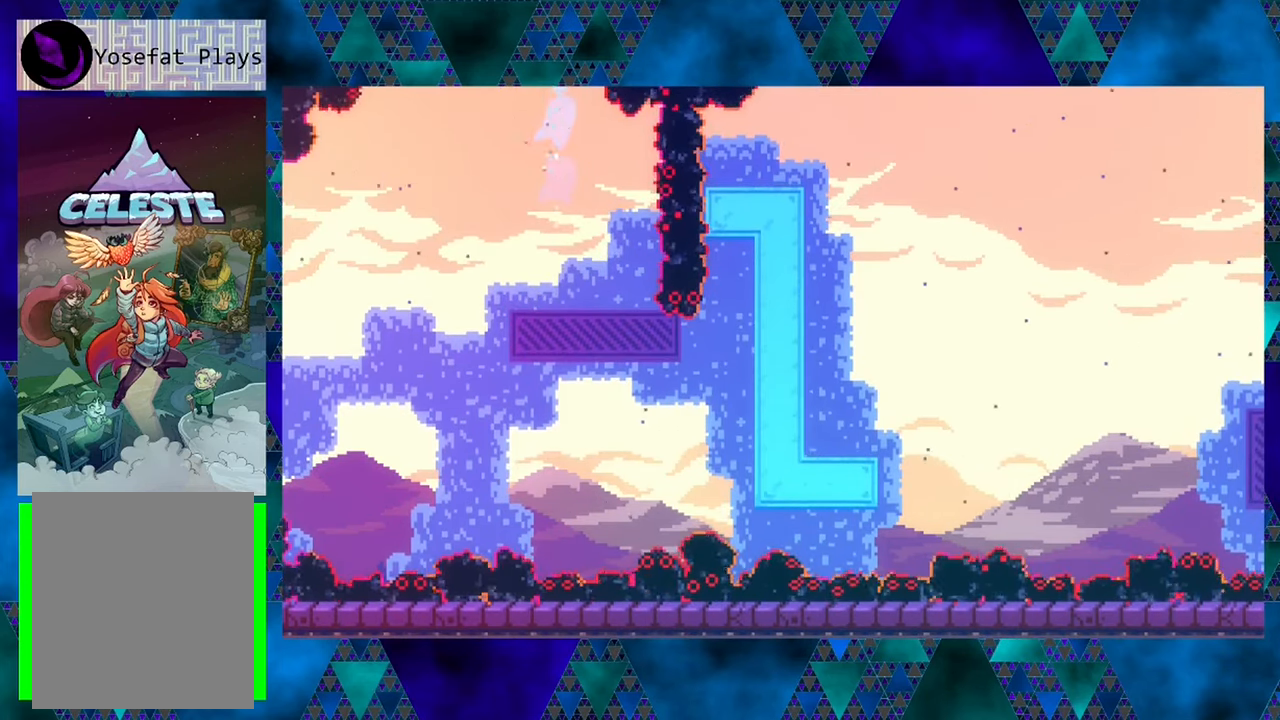
{"buttons": [], "left_stick": "center", "events": [[383, "DPAD_UP", "up"]]}
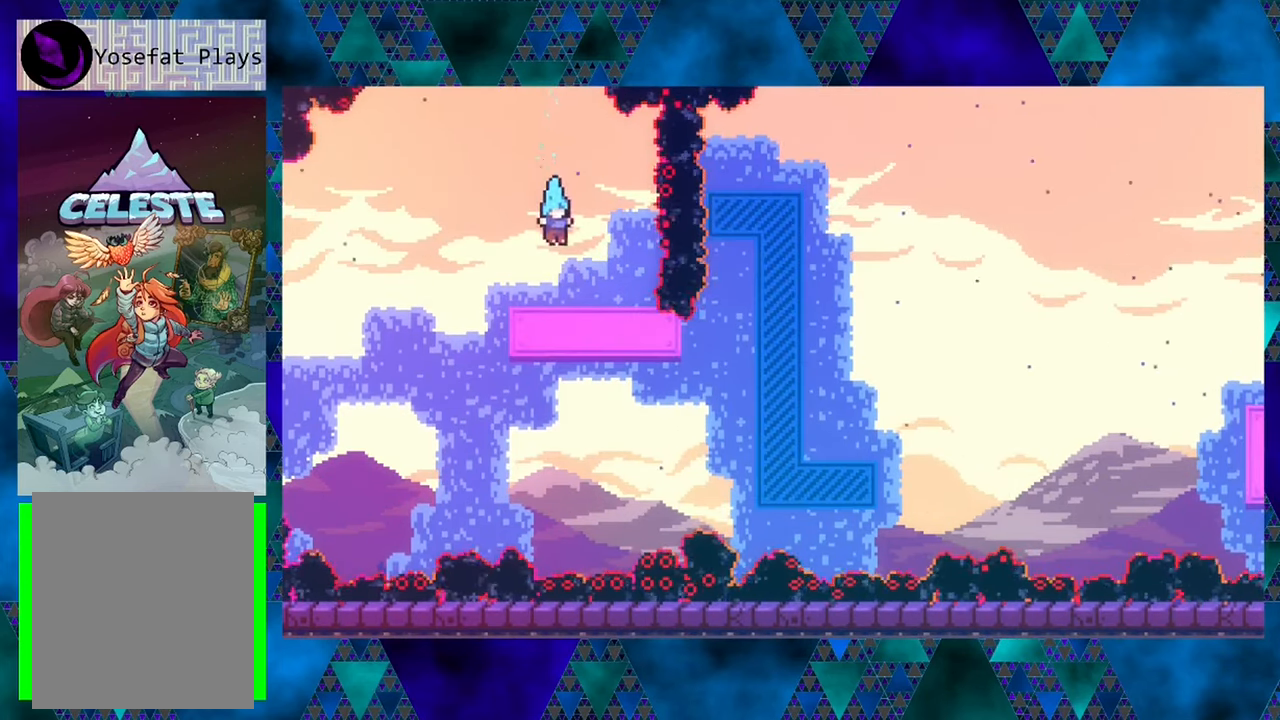
{"buttons": [], "left_stick": "center", "events": []}
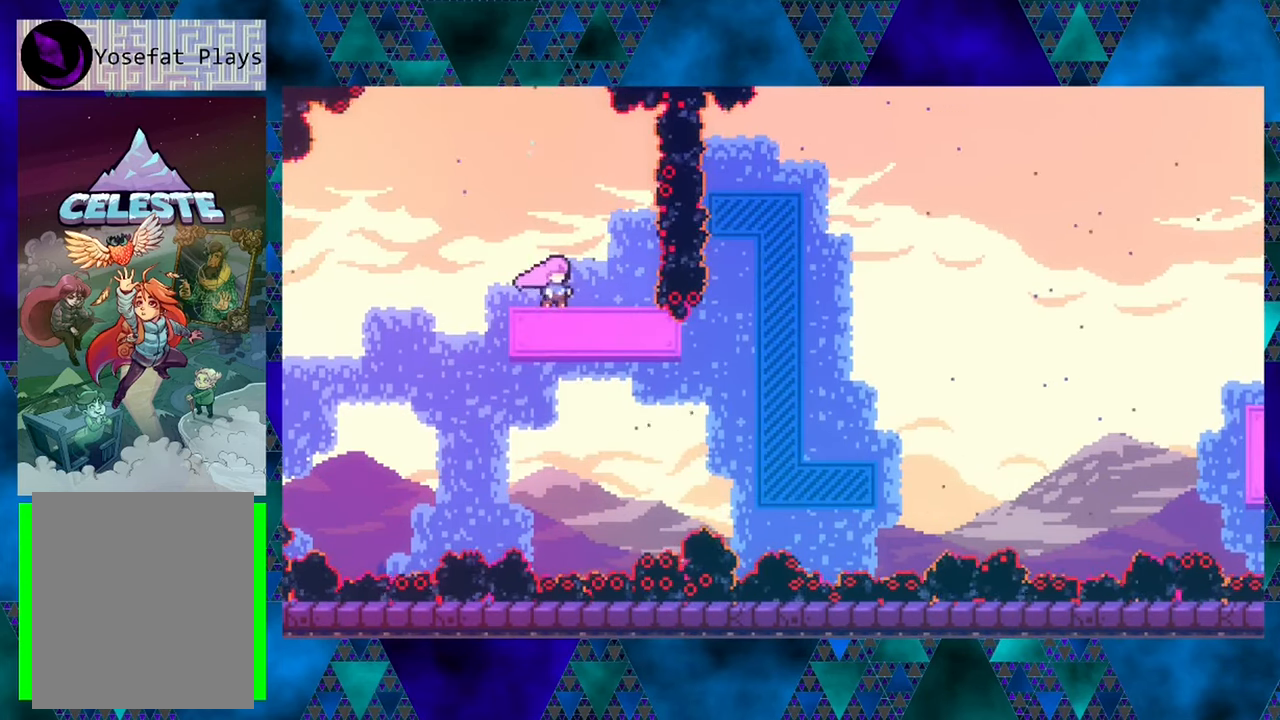
{"buttons": ["B"], "left_stick": "center", "events": [[50, "B", "down"]]}
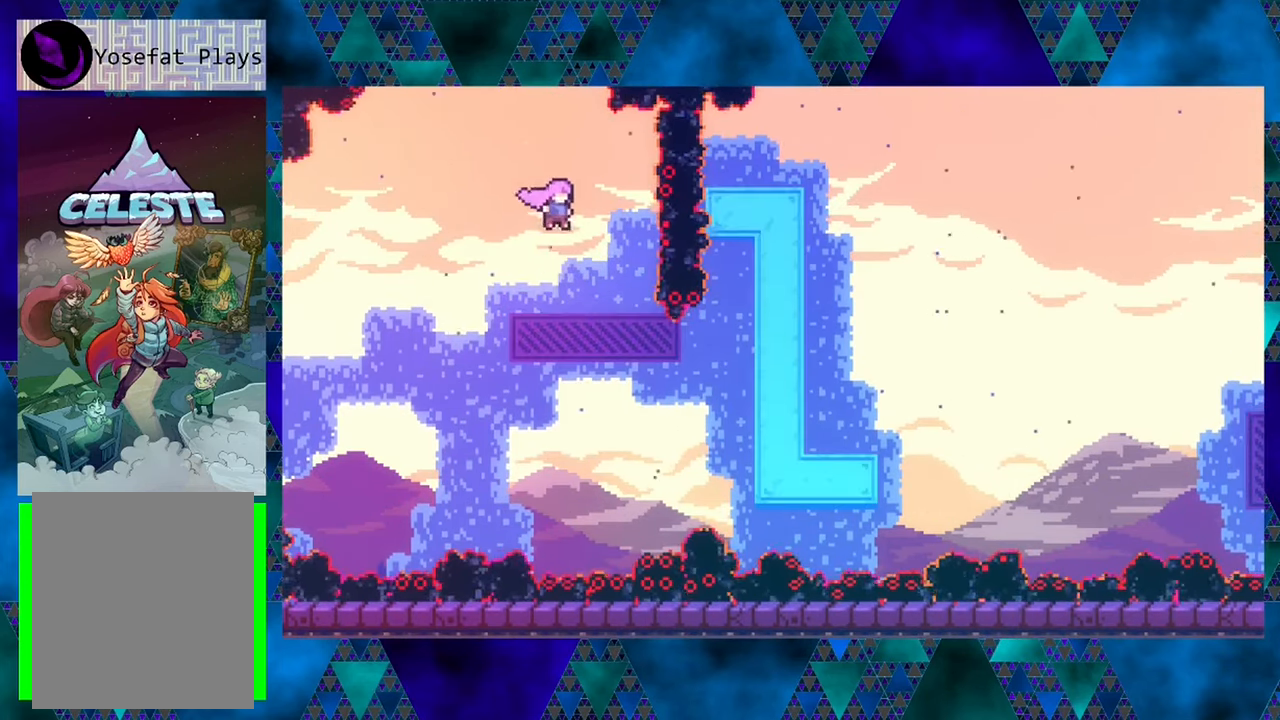
{"buttons": ["DPAD_UP", "DPAD_RIGHT"], "left_stick": "center", "events": [[50, "B", "up"], [166, "DPAD_RIGHT", "down"], [233, "DPAD_UP", "down"]]}
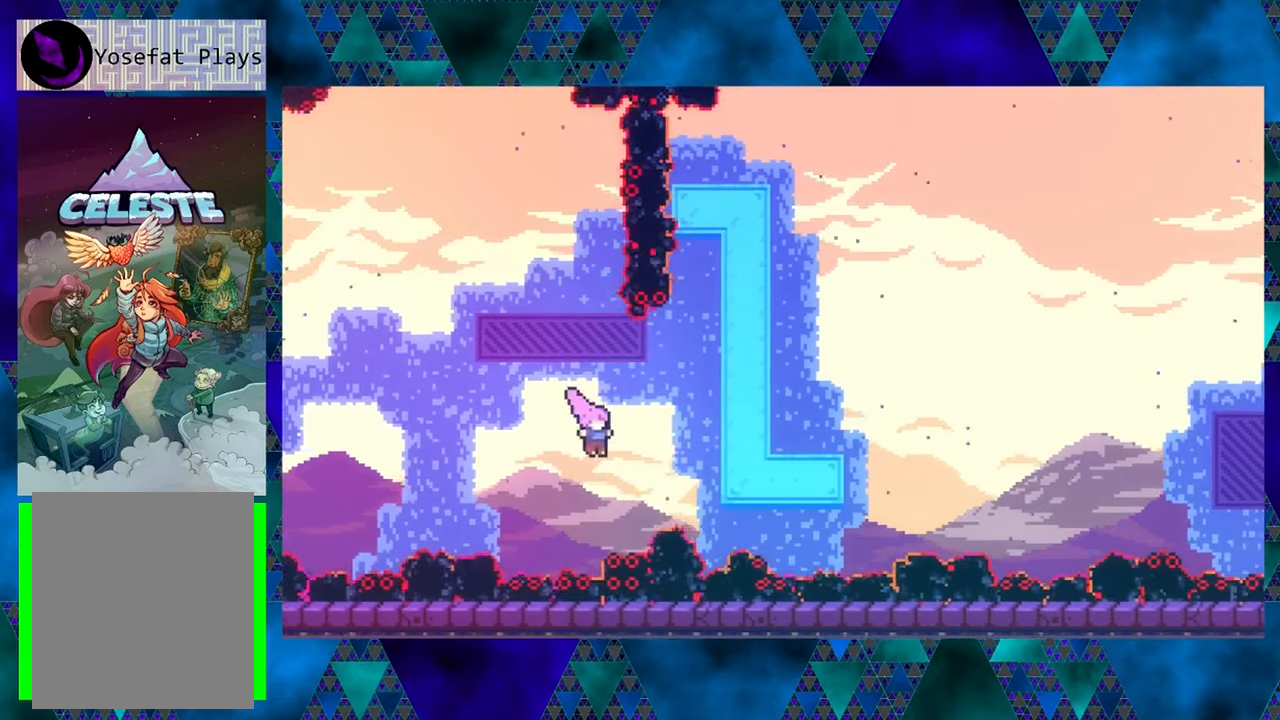
{"buttons": ["Y", "DPAD_UP"], "left_stick": "center", "events": [[150, "DPAD_RIGHT", "up"], [217, "Y", "down"]]}
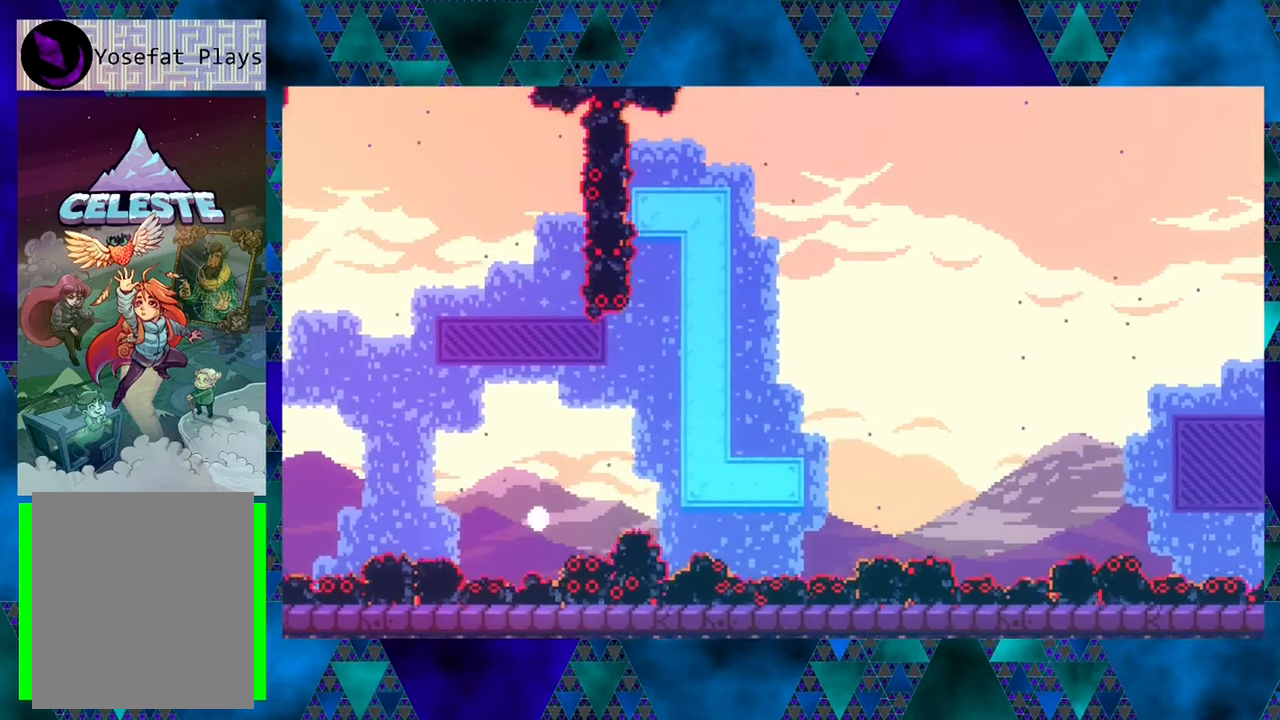
{"buttons": [], "left_stick": "center", "events": [[67, "Y", "up"], [233, "DPAD_UP", "up"]]}
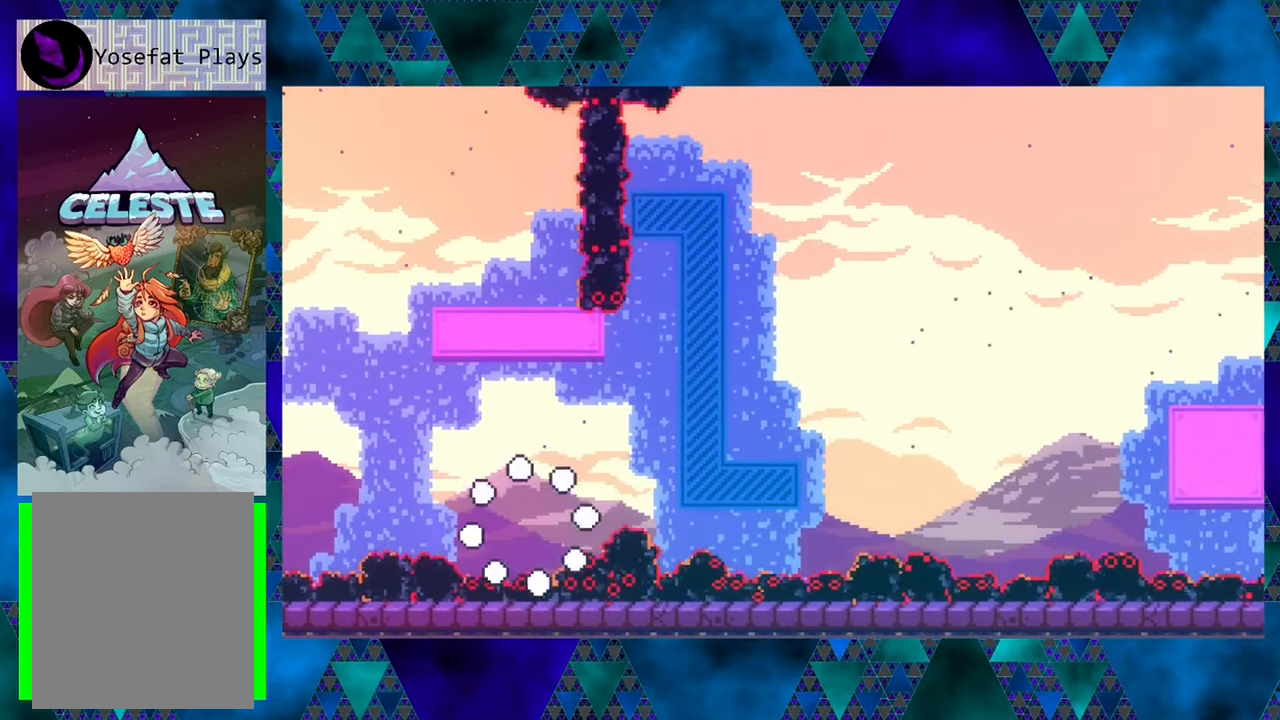
{"buttons": [], "left_stick": "center", "events": []}
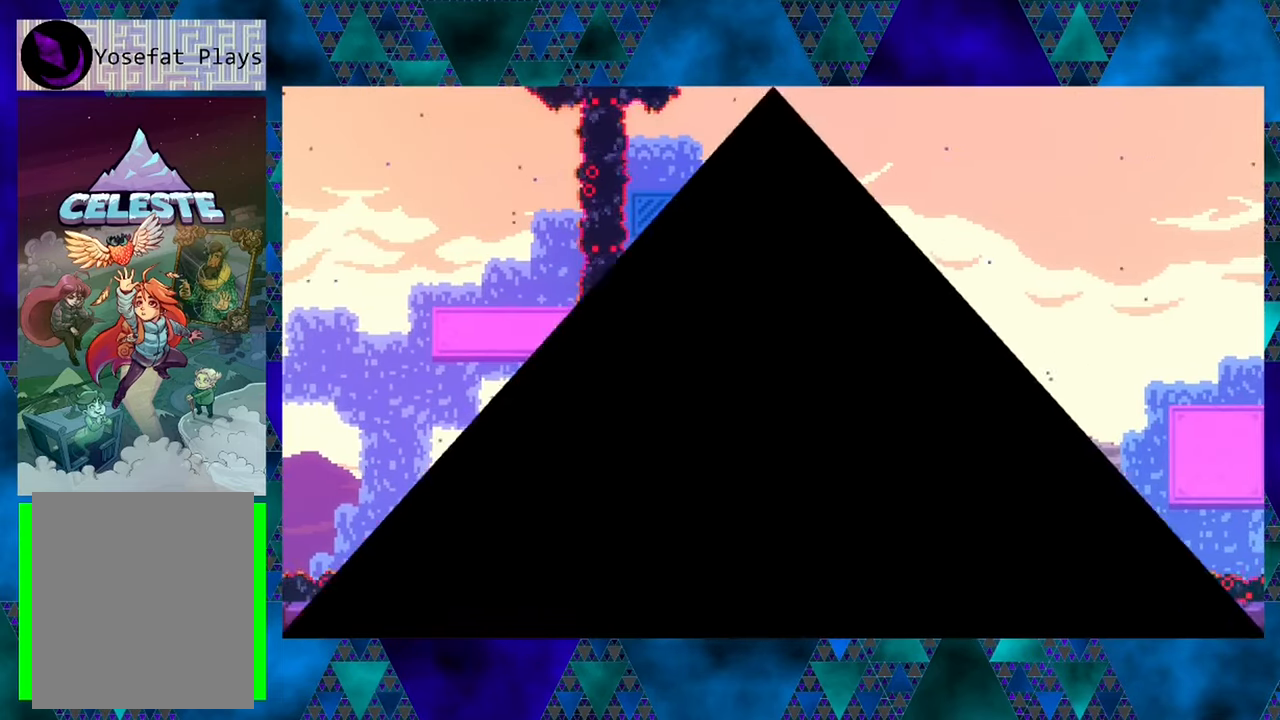
{"buttons": [], "left_stick": "center", "events": []}
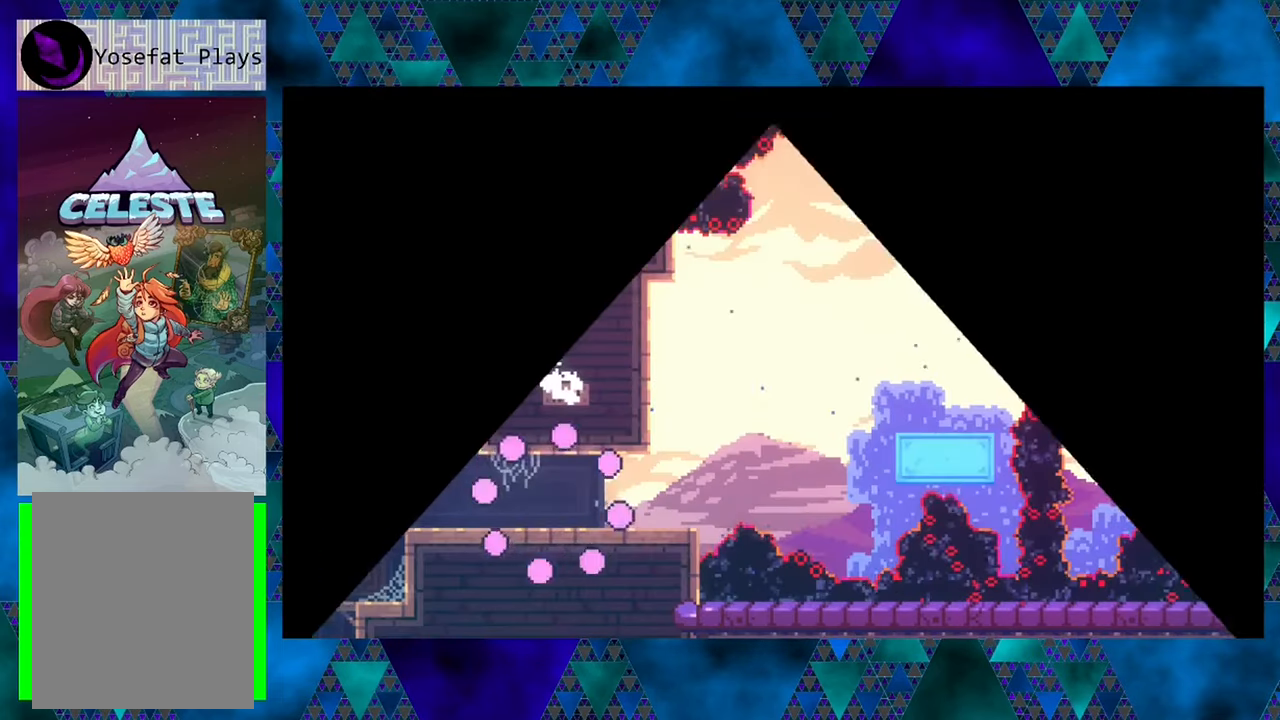
{"buttons": ["DPAD_RIGHT"], "left_stick": "center", "events": [[433, "DPAD_RIGHT", "down"]]}